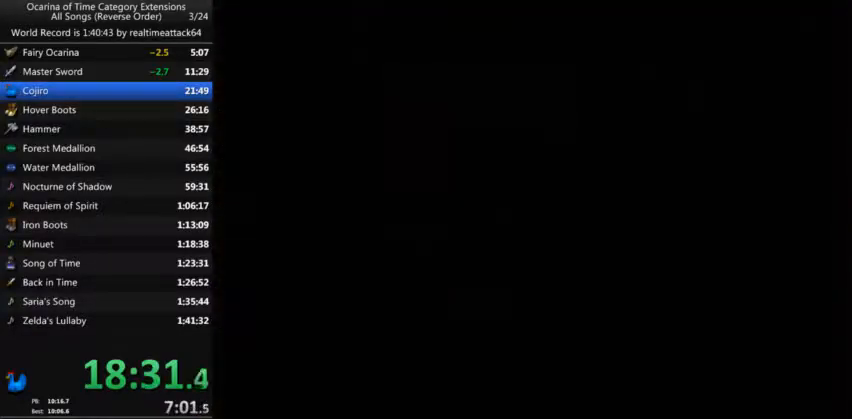
Gameplay with a controller (Nintendo layout); each line is a JSON object with the inputs held at the frame after it. "events" lists button and stick changes between this image and that frame as [ms after this image, input, new state], when the widget could be followed in between. Not read: L3 R3.
{"buttons": [], "left_stick": "left", "right_stick": "center", "events": []}
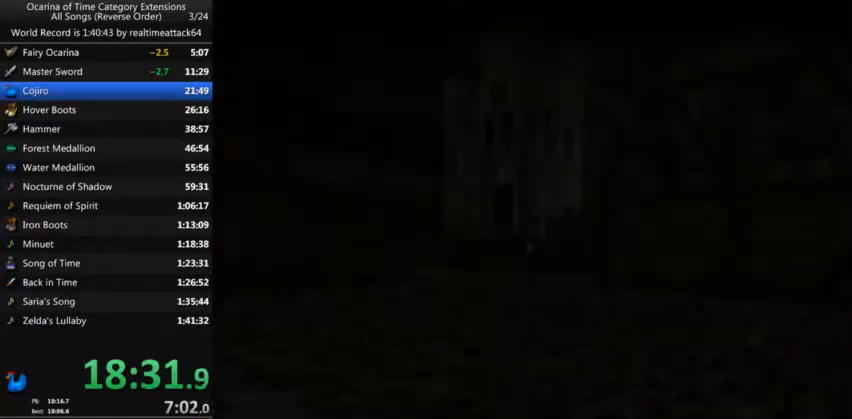
{"buttons": [], "left_stick": "left", "right_stick": "center", "events": []}
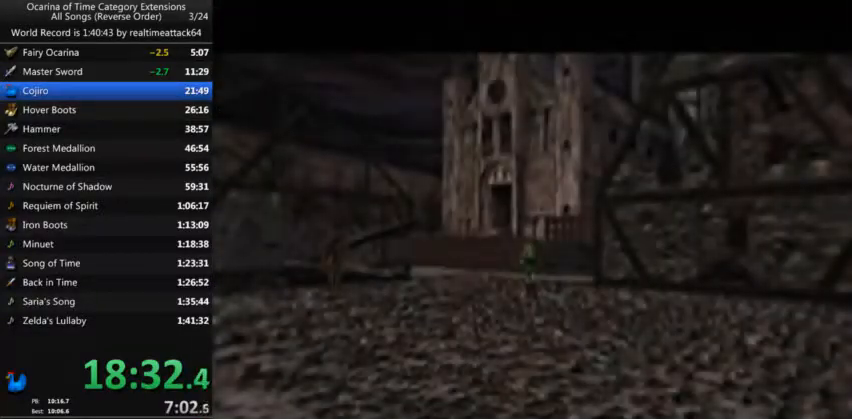
{"buttons": [], "left_stick": "left", "right_stick": "center", "events": [[133, "A", "down"], [500, "A", "up"]]}
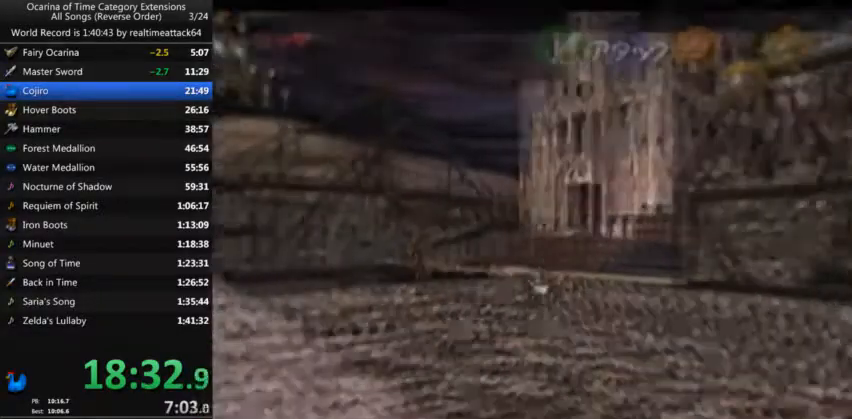
{"buttons": ["A", "Z"], "left_stick": "left", "right_stick": "center"}
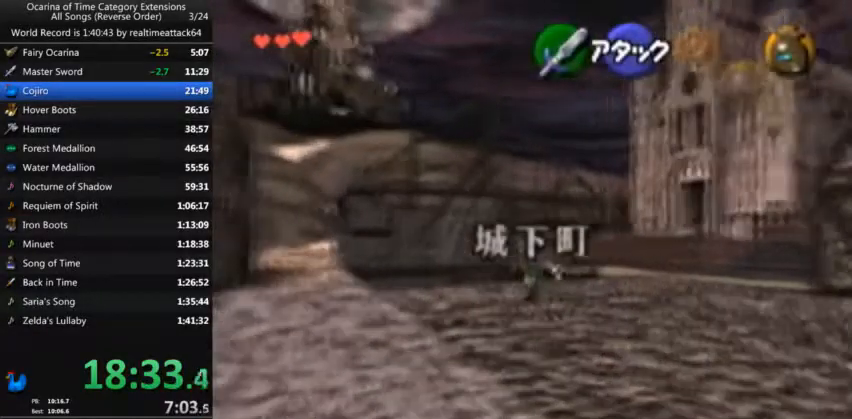
{"buttons": [], "left_stick": "left", "right_stick": "center", "events": [[233, "Z", "up"], [334, "A", "up"]]}
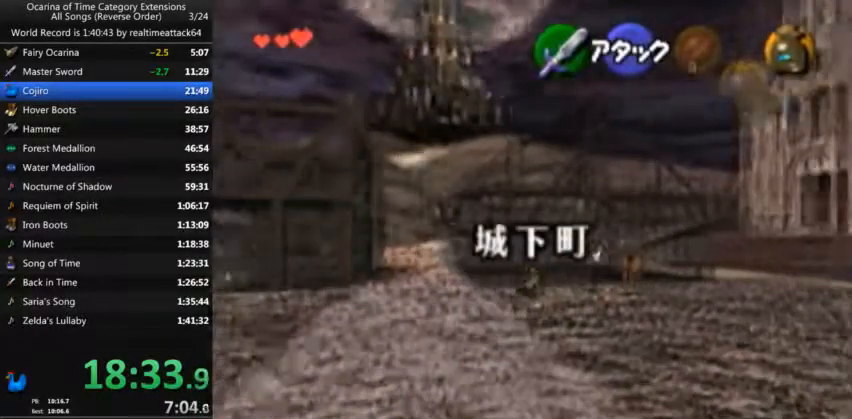
{"buttons": [], "left_stick": "up", "right_stick": "center", "events": [[134, "Z", "down"], [234, "Z", "up"], [234, "left_stick", "up-left"], [367, "left_stick", "up"]]}
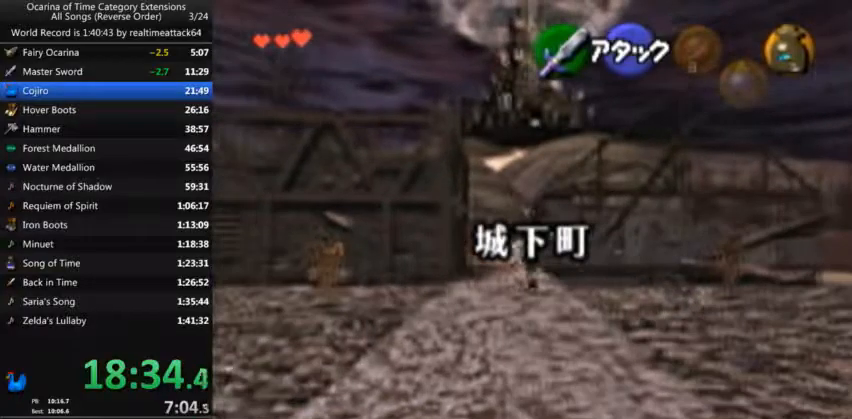
{"buttons": [], "left_stick": "up", "right_stick": "center", "events": [[33, "A", "down"], [400, "A", "up"]]}
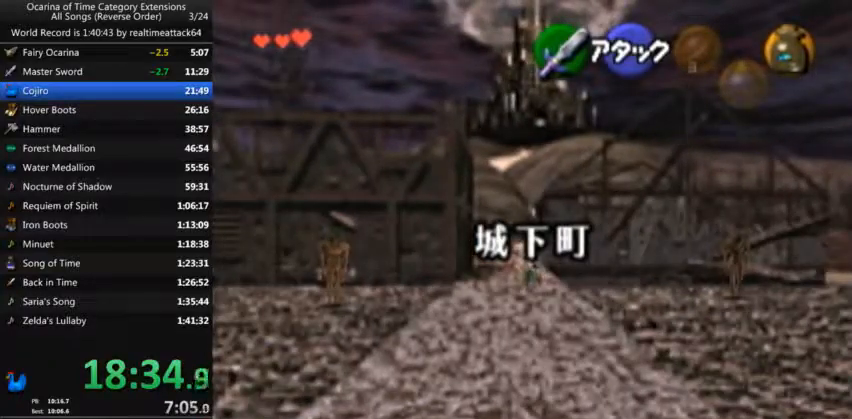
{"buttons": ["A"], "left_stick": "up", "right_stick": "center", "events": [[234, "A", "down"]]}
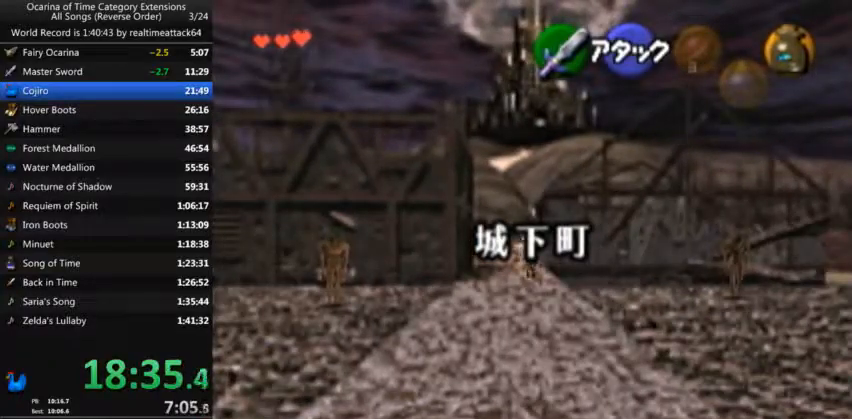
{"buttons": [], "left_stick": "up", "right_stick": "center", "events": [[167, "A", "up"]]}
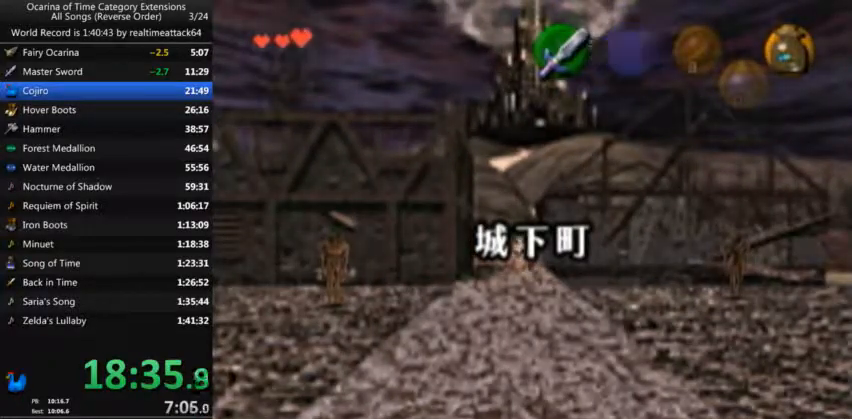
{"buttons": [], "left_stick": "center", "right_stick": "center", "events": [[201, "left_stick", "center"]]}
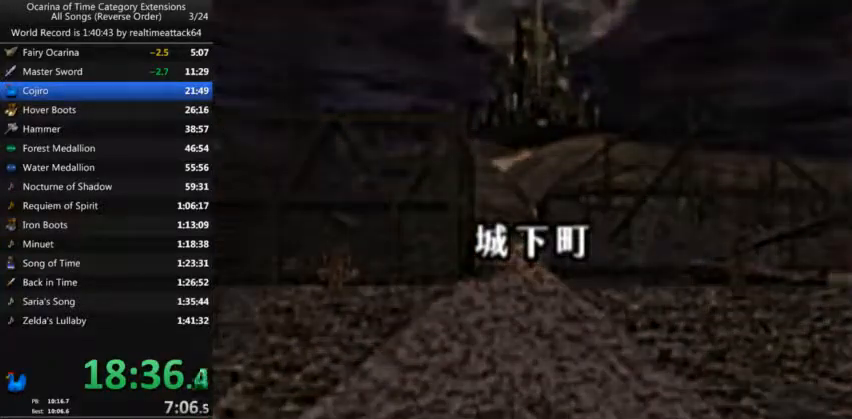
{"buttons": [], "left_stick": "center", "right_stick": "center", "events": []}
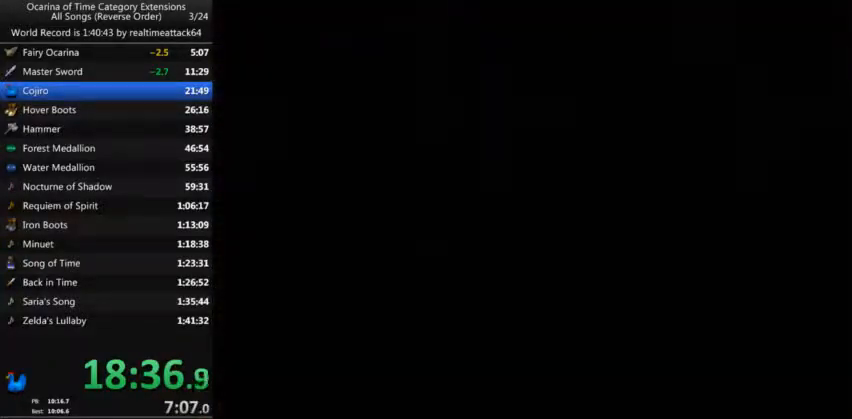
{"buttons": [], "left_stick": "center", "right_stick": "center", "events": []}
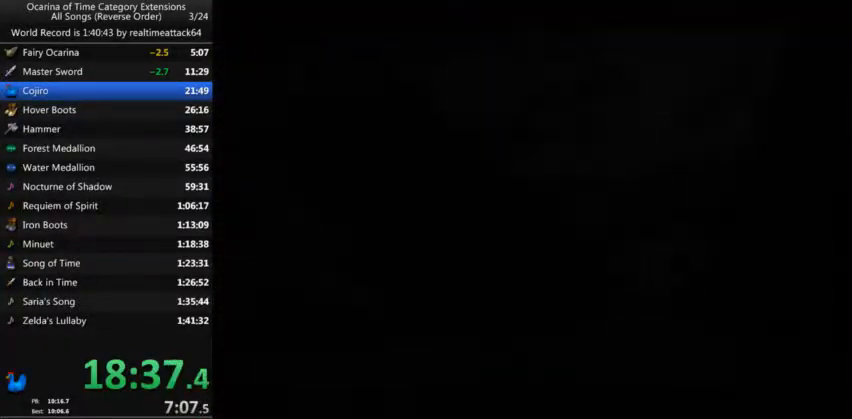
{"buttons": [], "left_stick": "center", "right_stick": "center", "events": []}
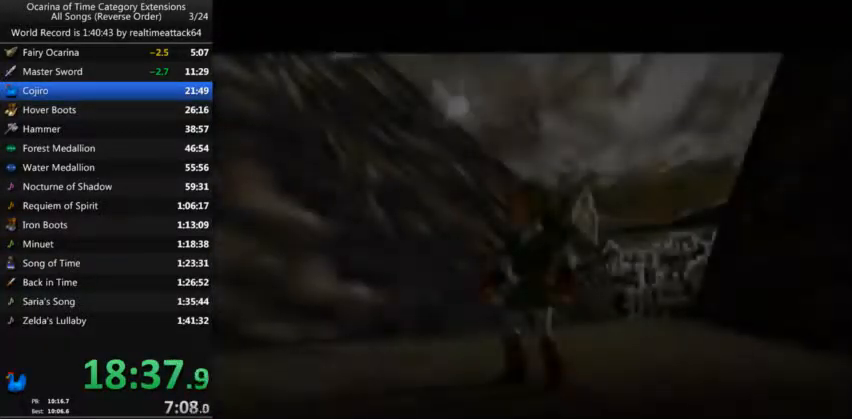
{"buttons": [], "left_stick": "center", "right_stick": "center", "events": []}
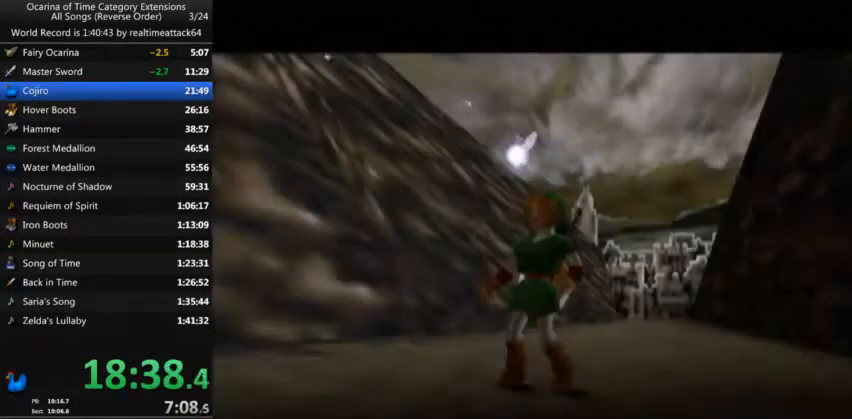
{"buttons": [], "left_stick": "center", "right_stick": "center", "events": []}
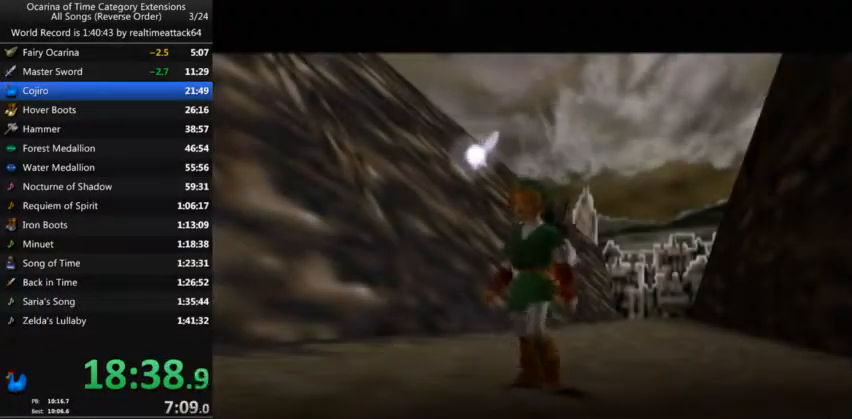
{"buttons": [], "left_stick": "center", "right_stick": "center", "events": []}
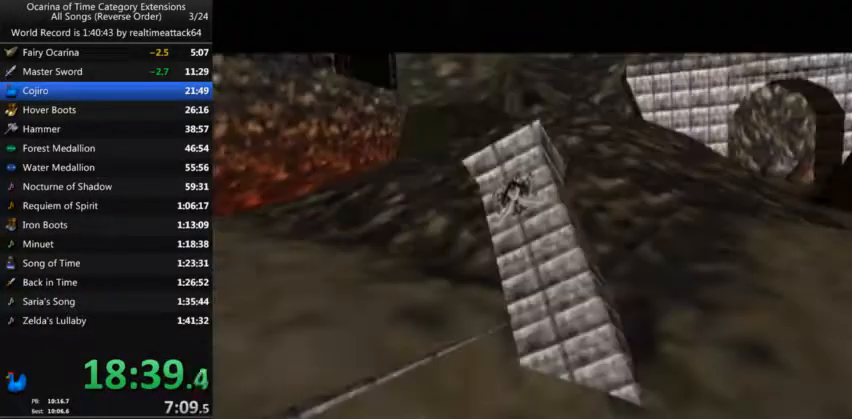
{"buttons": [], "left_stick": "center", "right_stick": "center", "events": []}
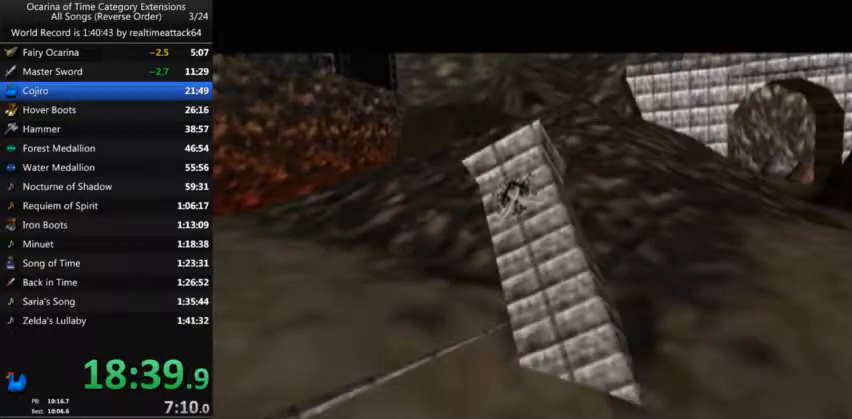
{"buttons": [], "left_stick": "center", "right_stick": "center", "events": [[201, "left_stick", "up-right"], [267, "left_stick", "center"]]}